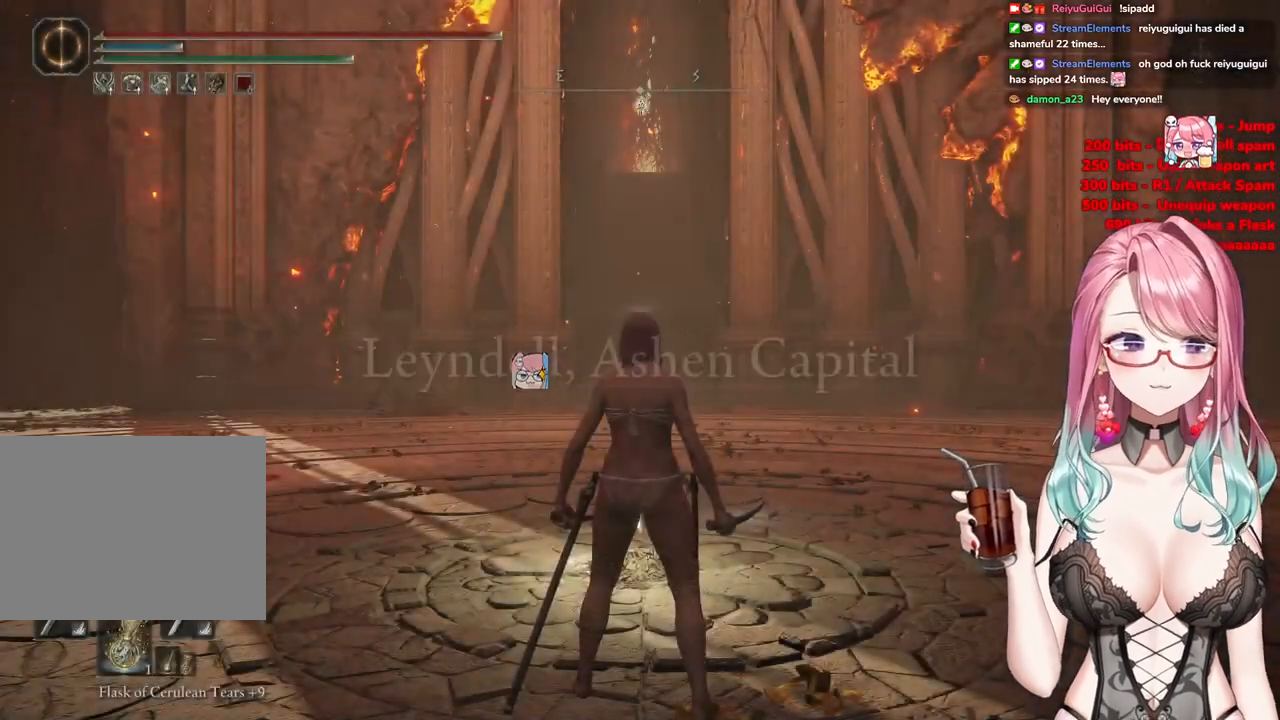
Gameplay with a controller (PlayStation layout); each line is a JSON object with the inputs held at the frame after it. "events" lists button and stick changes between this image and that frame as [ms after this image, input, new state], when the widget could be followed in between.
{"buttons": [], "left_stick": "up", "right_stick": "center", "events": [[383, "left_stick", "up"]]}
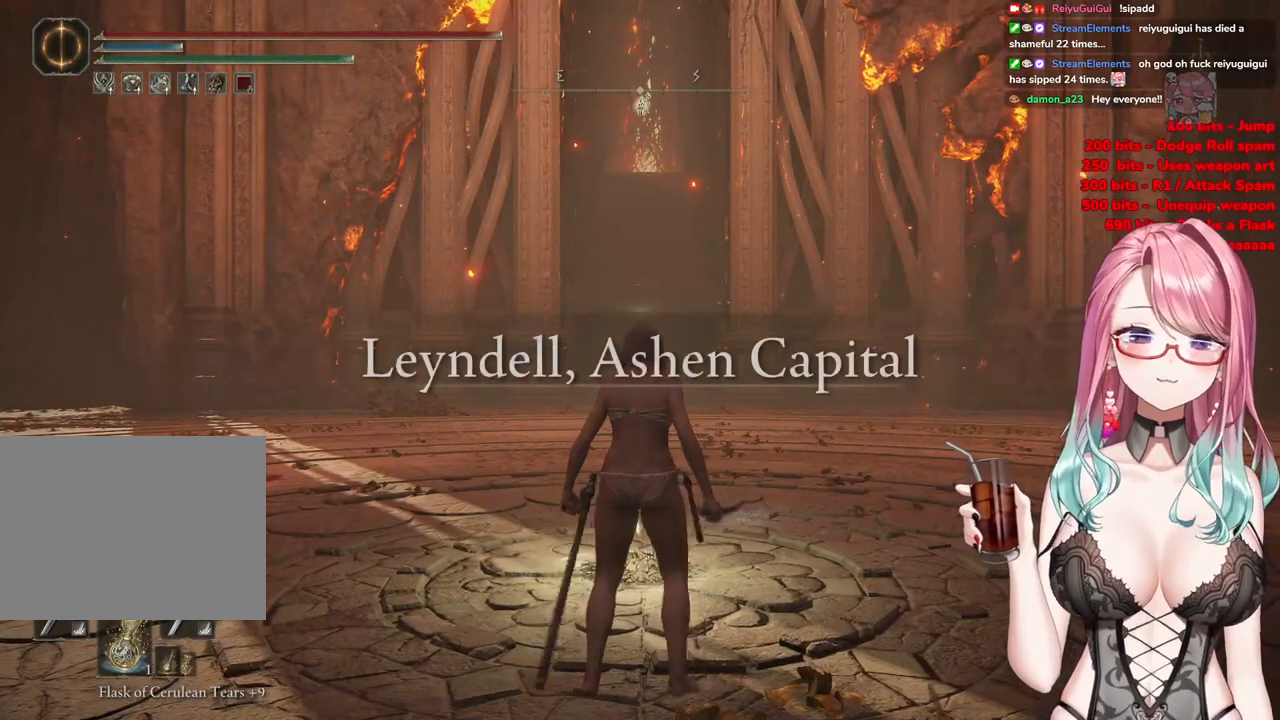
{"buttons": ["CIRCLE"], "left_stick": "up", "right_stick": "center", "events": [[501, "CIRCLE", "down"]]}
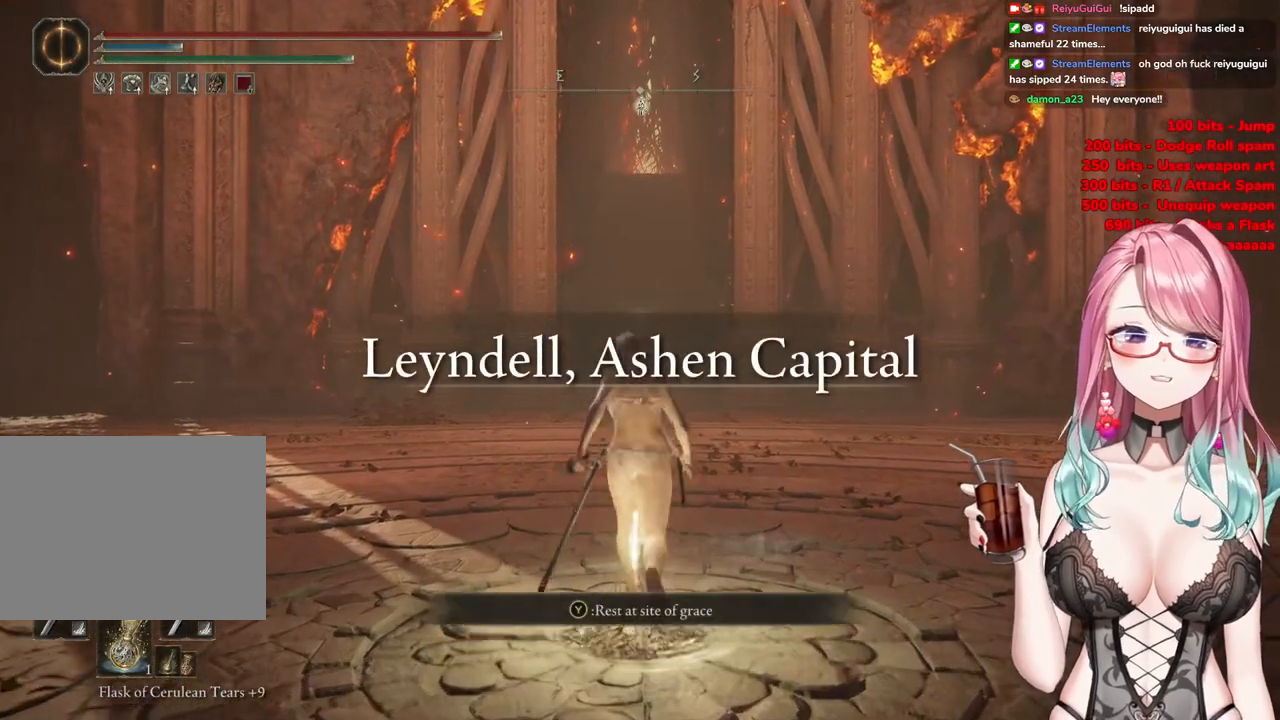
{"buttons": ["CIRCLE"], "left_stick": "up", "right_stick": "center", "events": []}
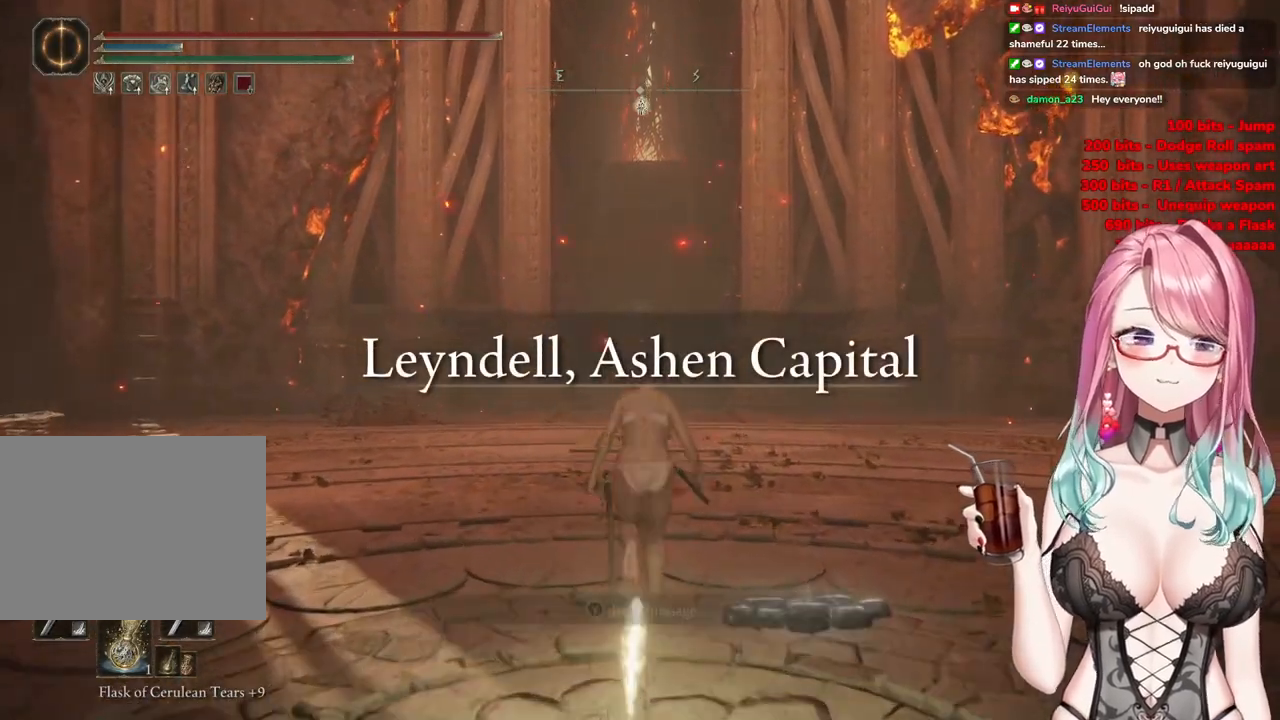
{"buttons": ["CIRCLE"], "left_stick": "up", "right_stick": "center", "events": []}
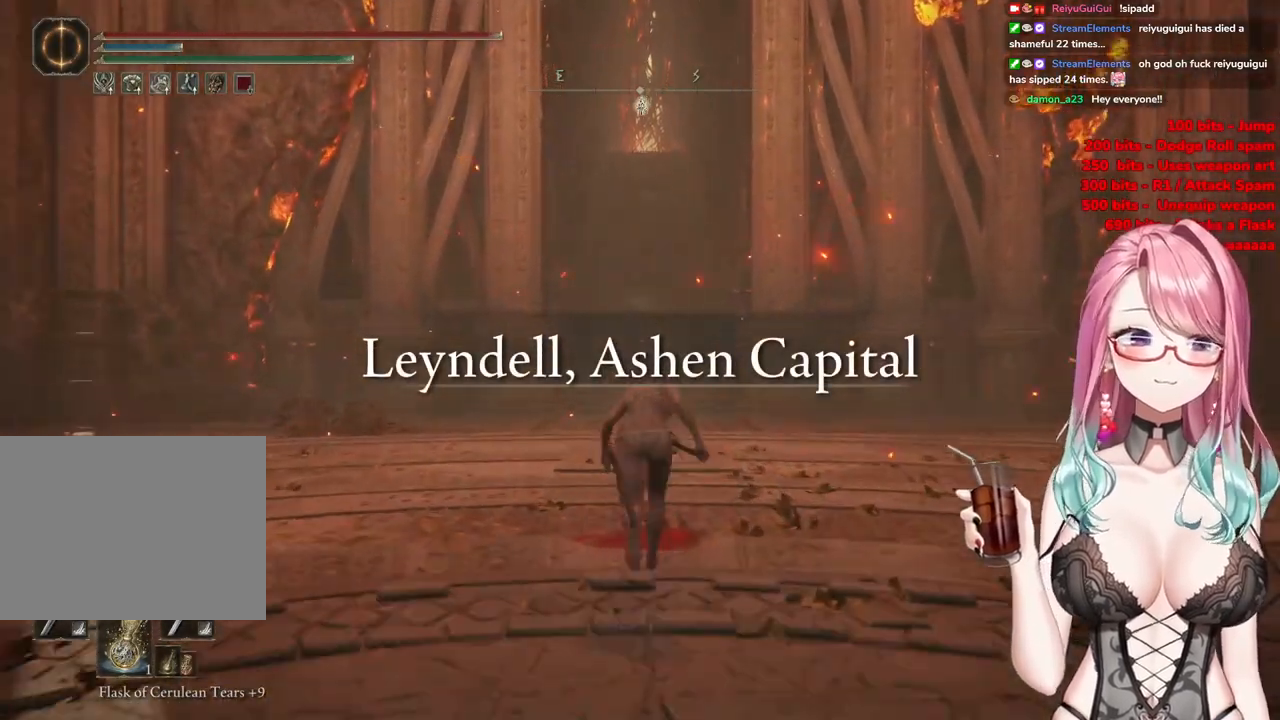
{"buttons": ["CIRCLE"], "left_stick": "up", "right_stick": "center", "events": []}
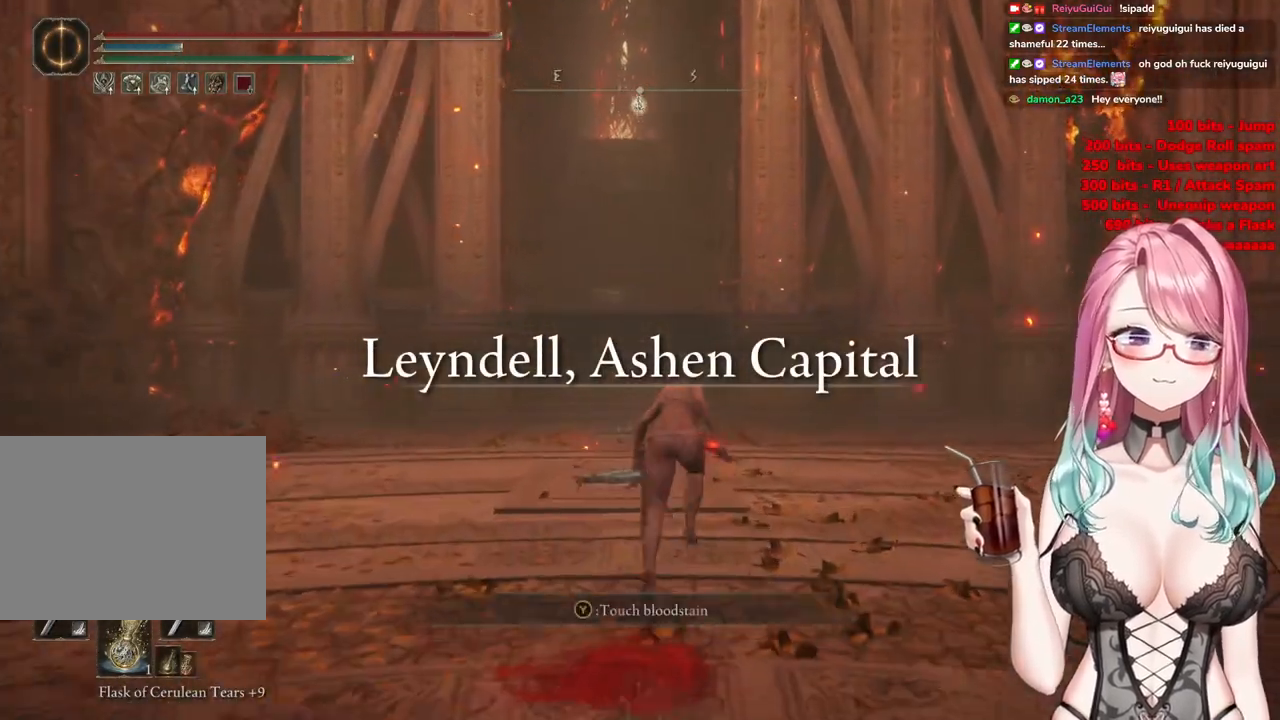
{"buttons": [], "left_stick": "up", "right_stick": "center", "events": [[33, "CIRCLE", "up"]]}
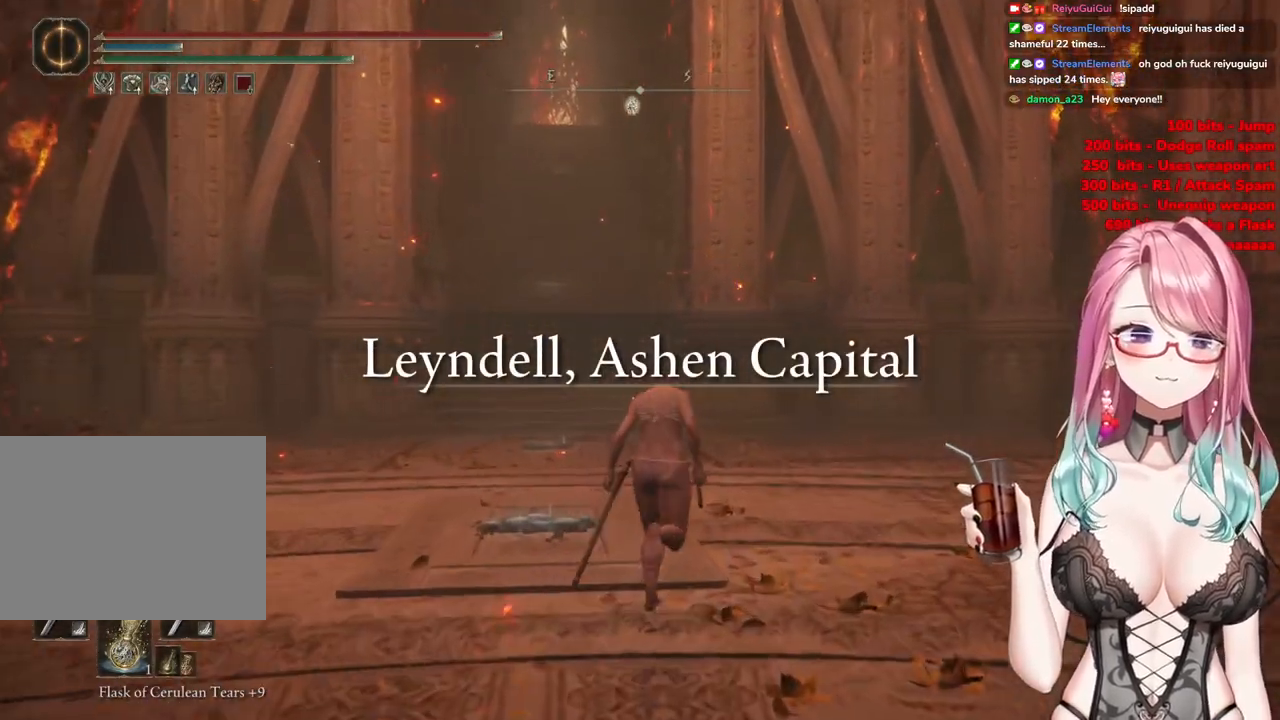
{"buttons": ["CIRCLE"], "left_stick": "up", "right_stick": "center", "events": [[16, "CIRCLE", "down"]]}
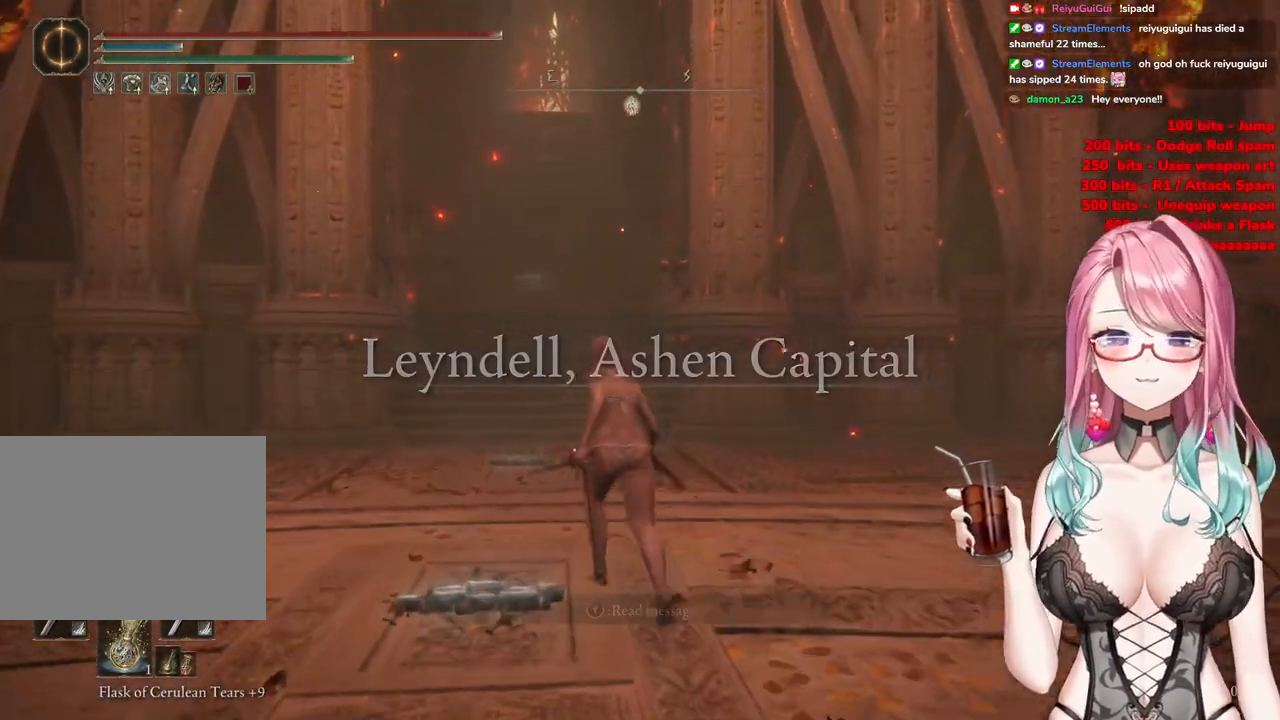
{"buttons": ["CIRCLE"], "left_stick": "up", "right_stick": "center", "events": []}
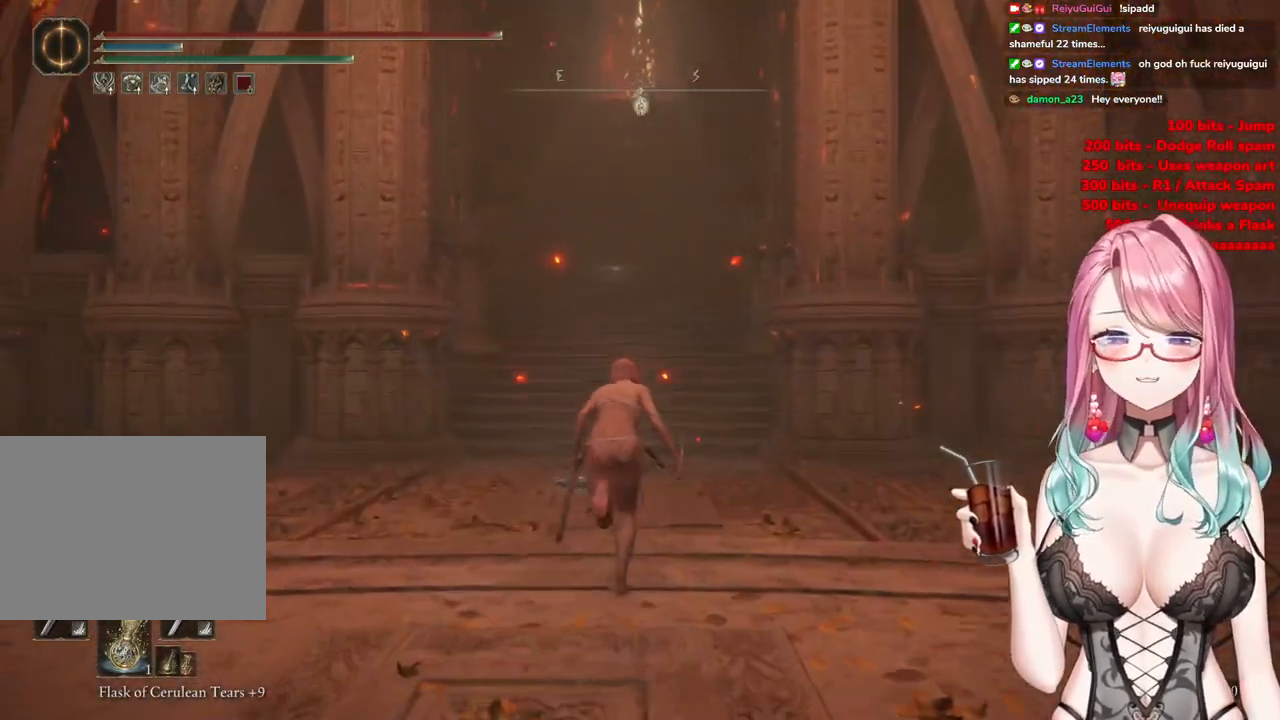
{"buttons": ["CIRCLE"], "left_stick": "up", "right_stick": "center", "events": []}
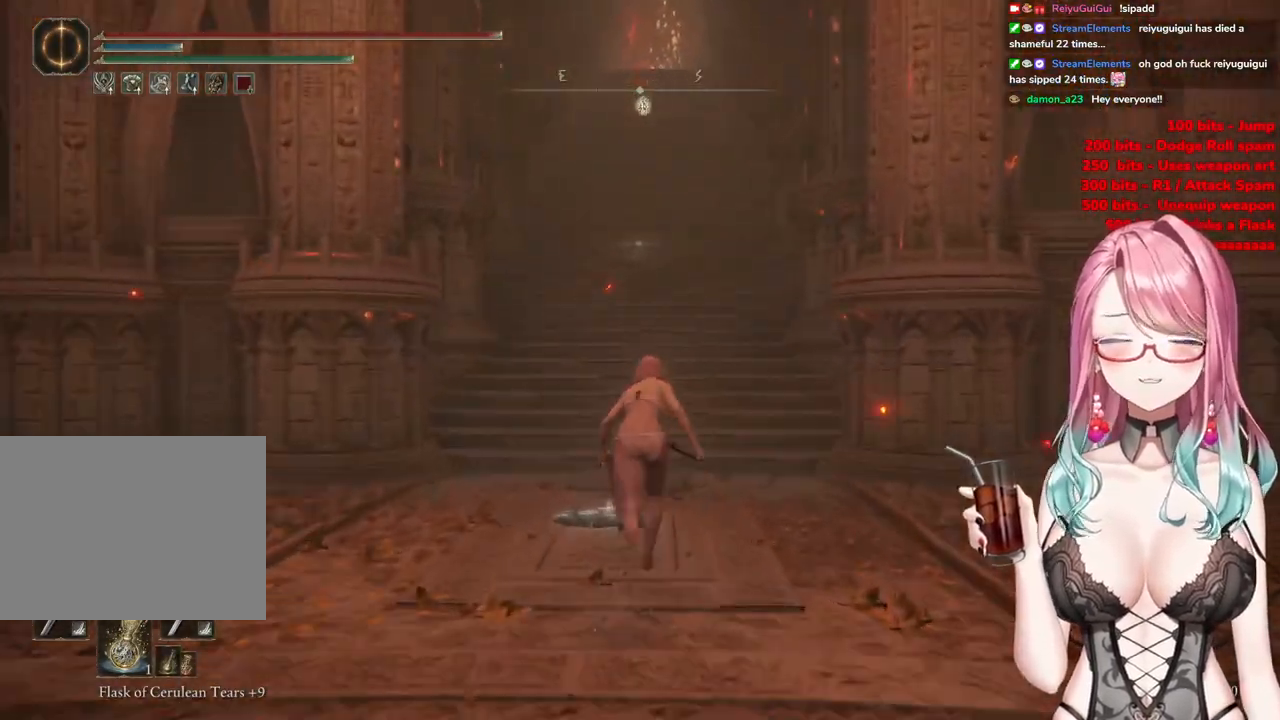
{"buttons": ["CIRCLE"], "left_stick": "up", "right_stick": "center", "events": []}
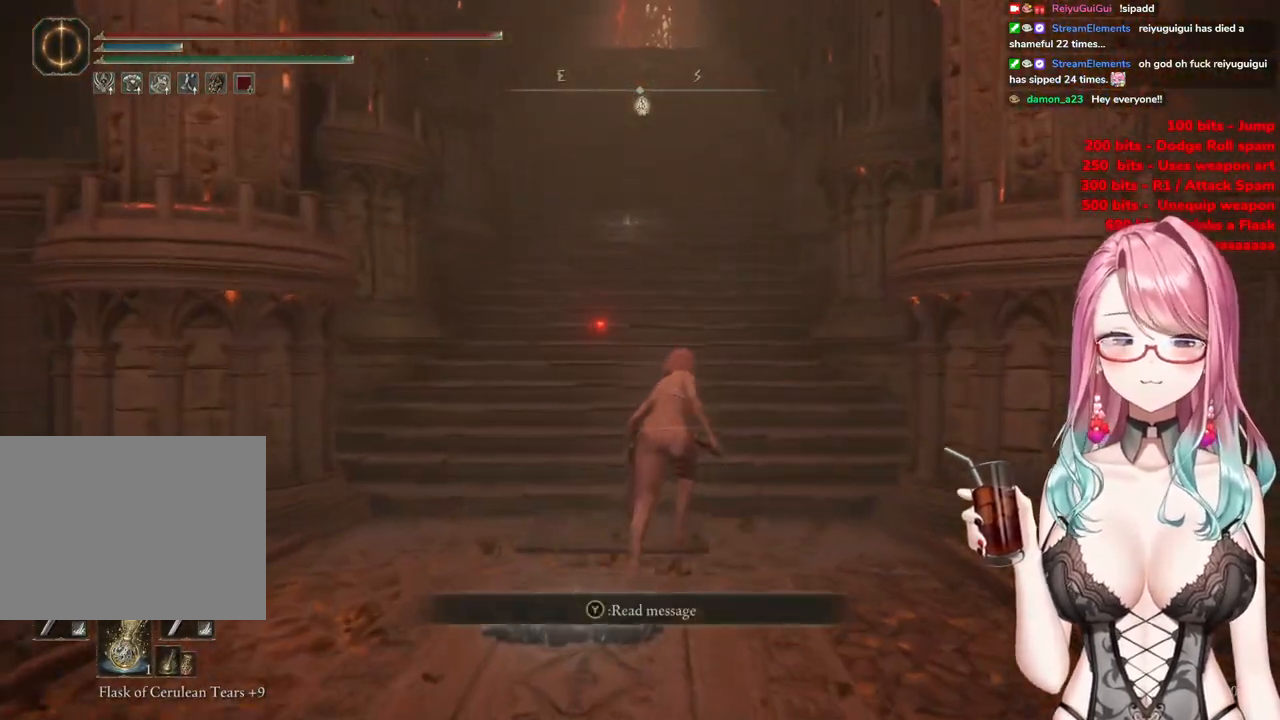
{"buttons": ["CIRCLE"], "left_stick": "up", "right_stick": "center", "events": []}
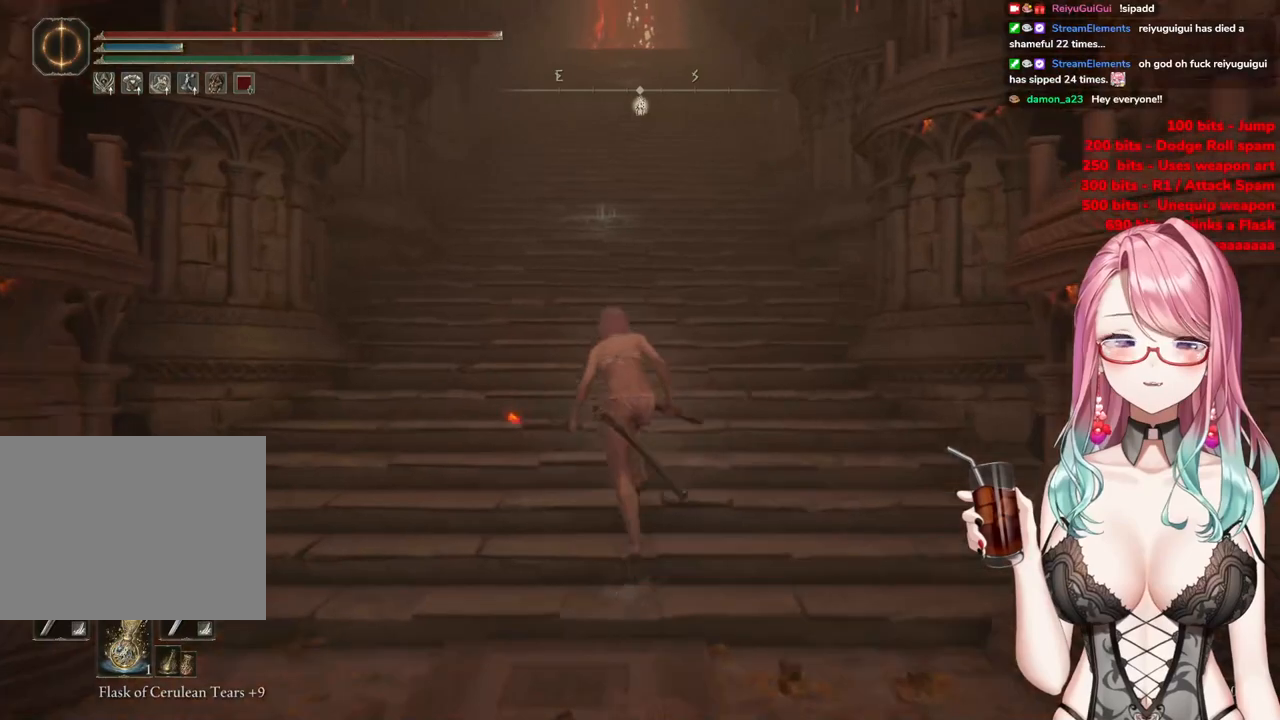
{"buttons": ["CIRCLE"], "left_stick": "up", "right_stick": "center", "events": []}
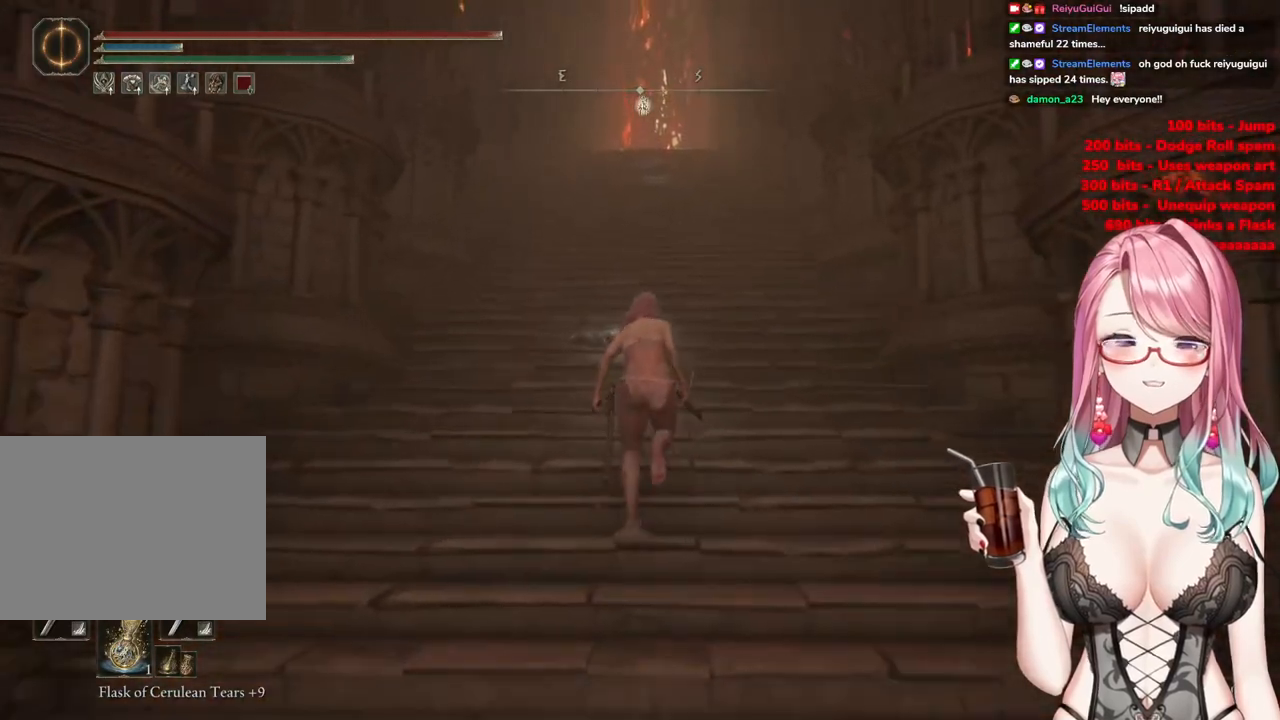
{"buttons": ["CIRCLE"], "left_stick": "up", "right_stick": "center", "events": []}
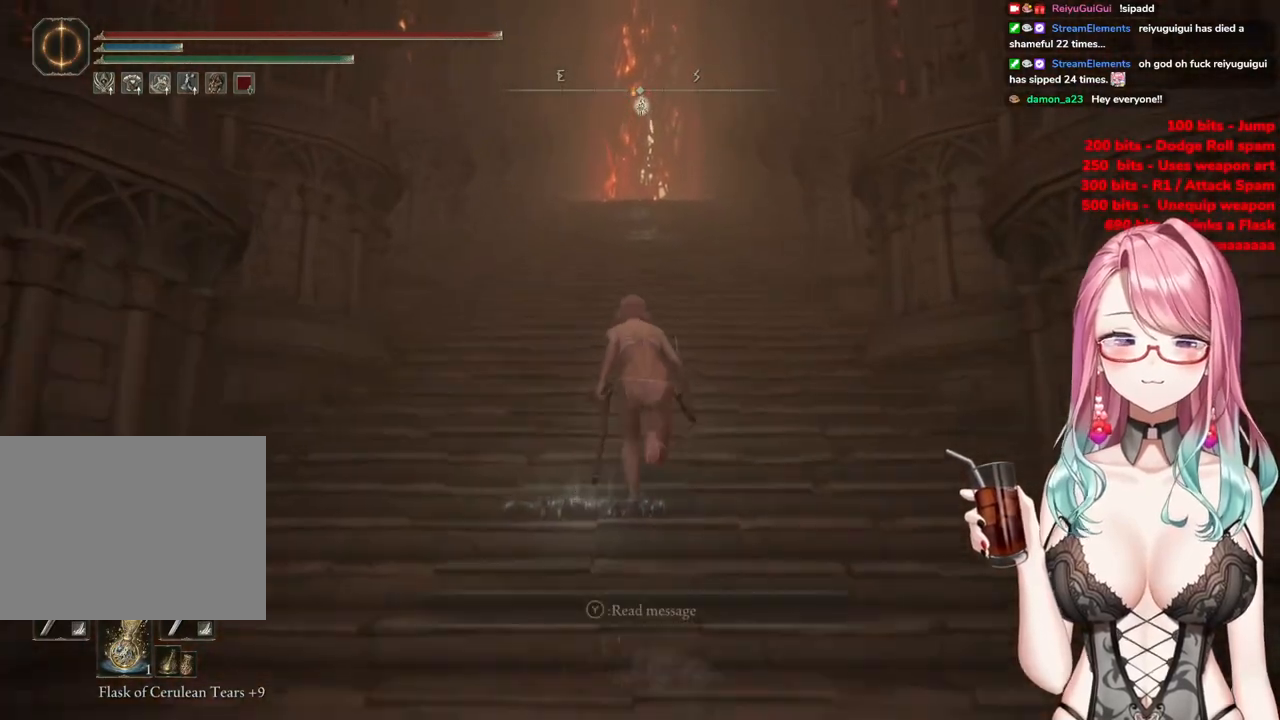
{"buttons": ["CIRCLE"], "left_stick": "up", "right_stick": "center", "events": []}
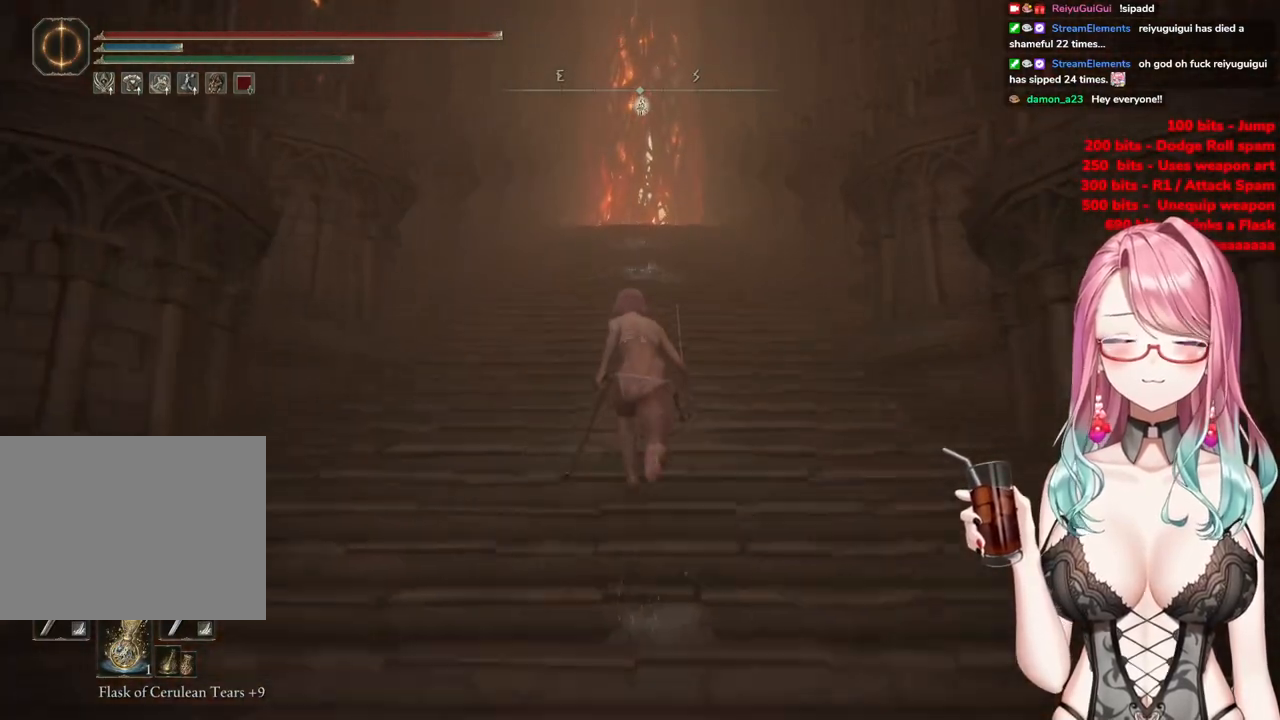
{"buttons": ["CIRCLE"], "left_stick": "up", "right_stick": "center", "events": []}
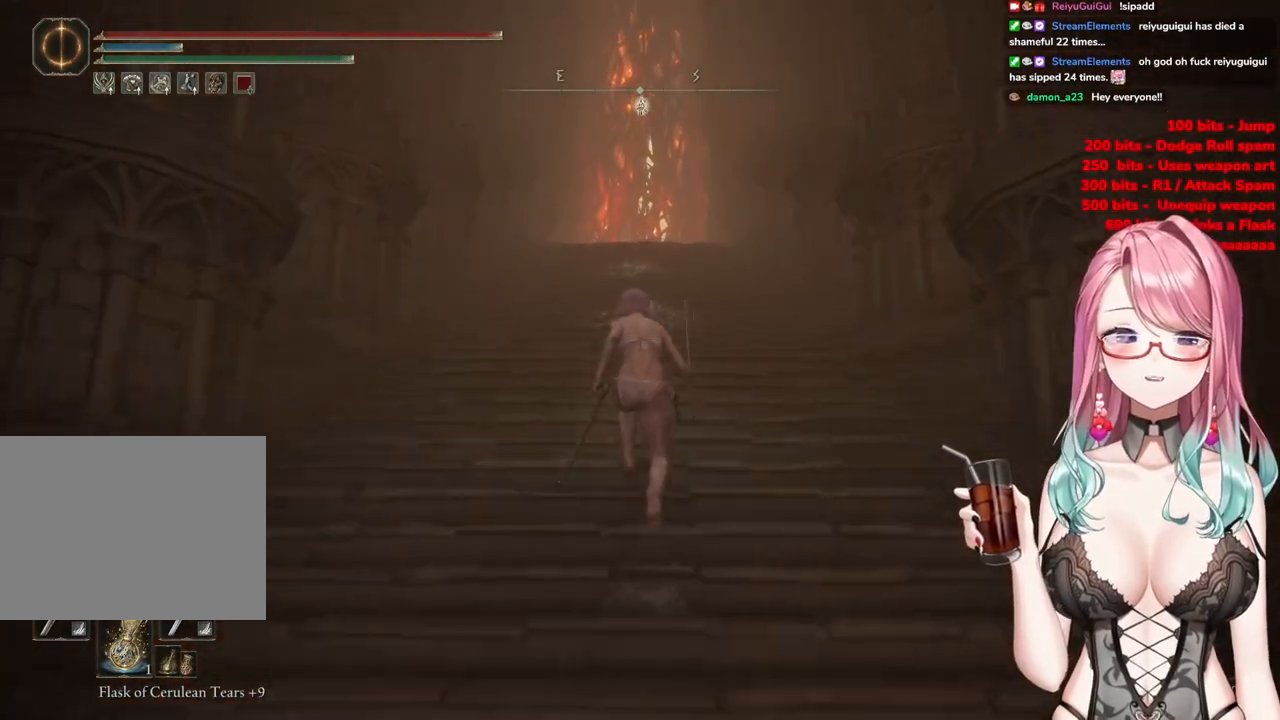
{"buttons": ["CIRCLE"], "left_stick": "up", "right_stick": "center", "events": []}
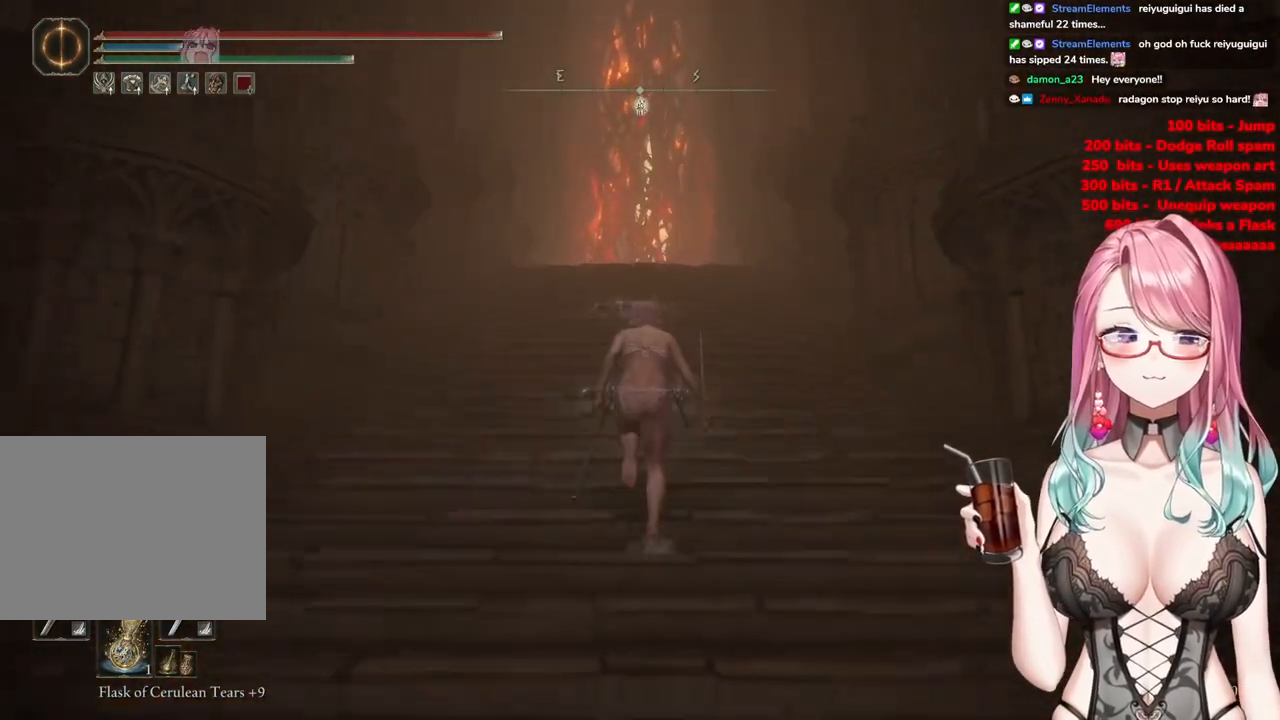
{"buttons": ["CIRCLE"], "left_stick": "up", "right_stick": "center", "events": []}
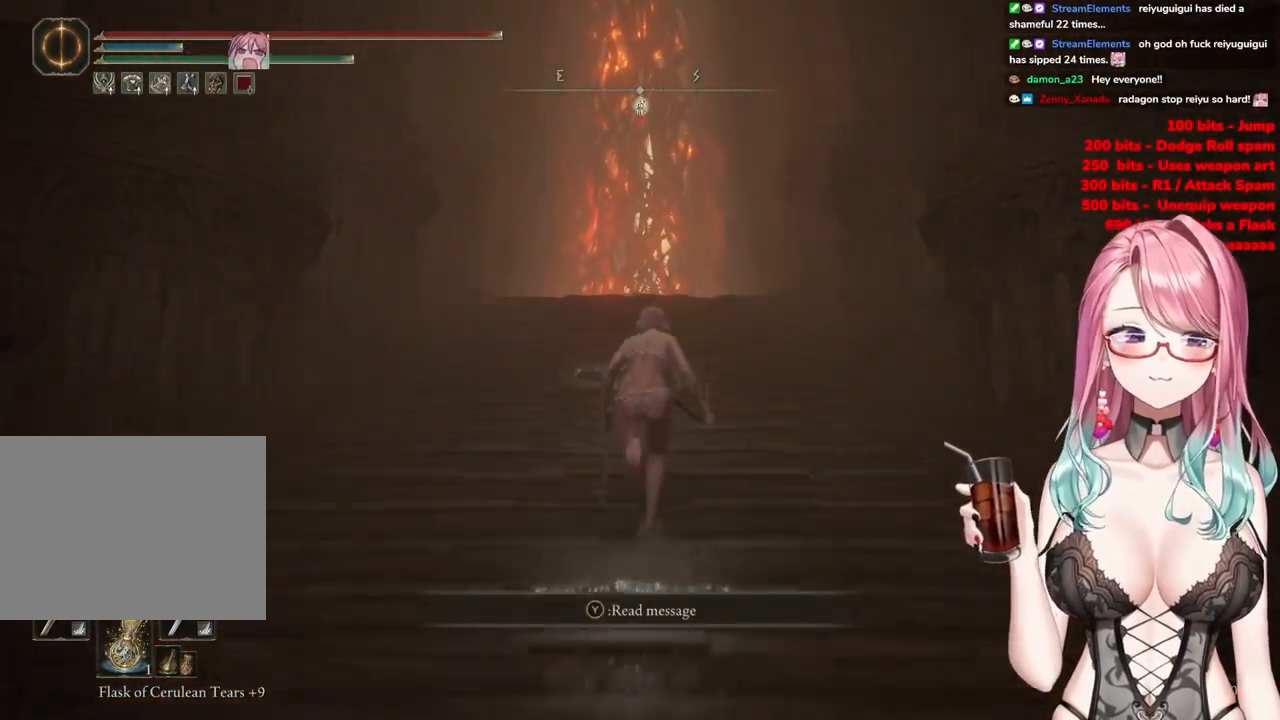
{"buttons": ["CIRCLE"], "left_stick": "up", "right_stick": "center", "events": []}
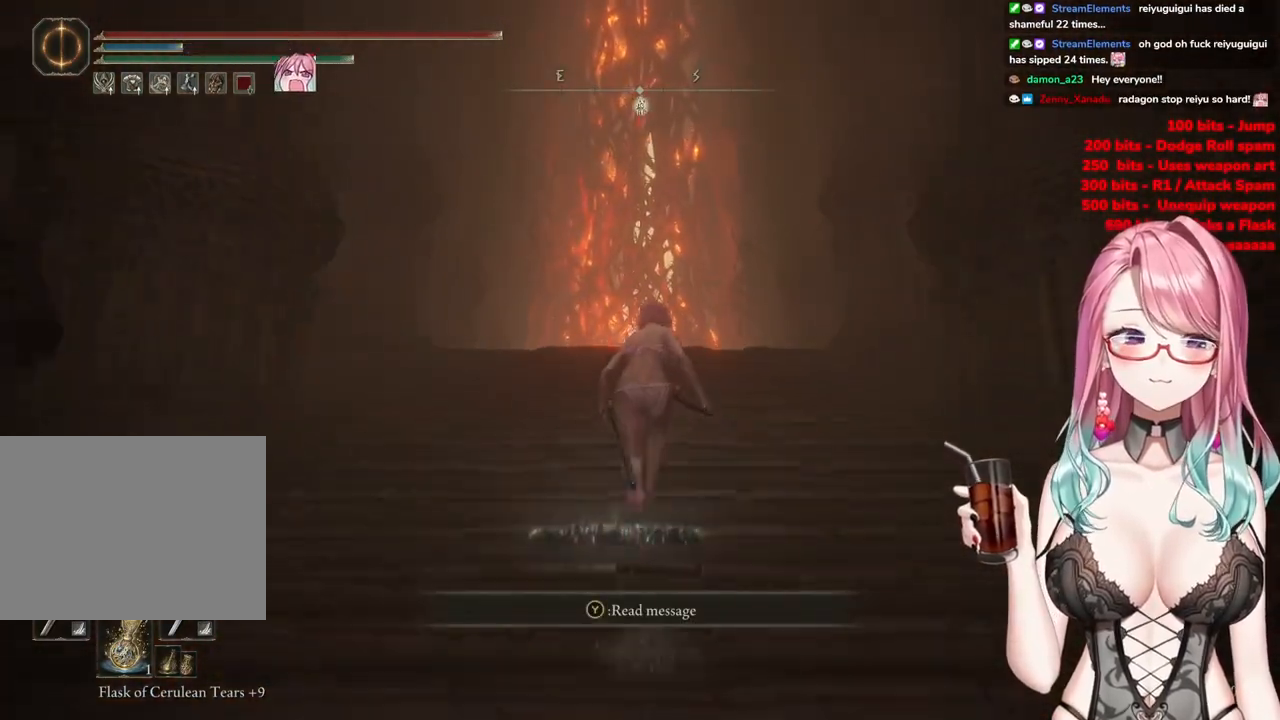
{"buttons": ["CIRCLE"], "left_stick": "up", "right_stick": "center", "events": []}
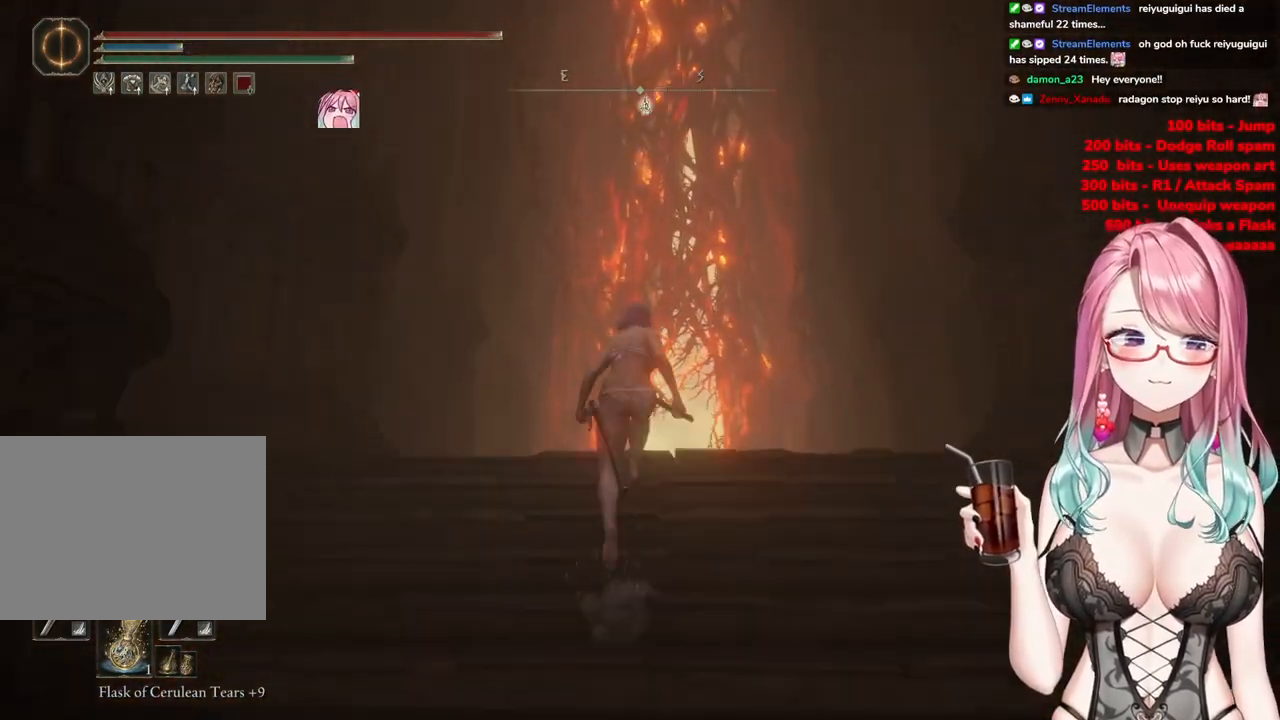
{"buttons": ["CIRCLE"], "left_stick": "up", "right_stick": "center", "events": []}
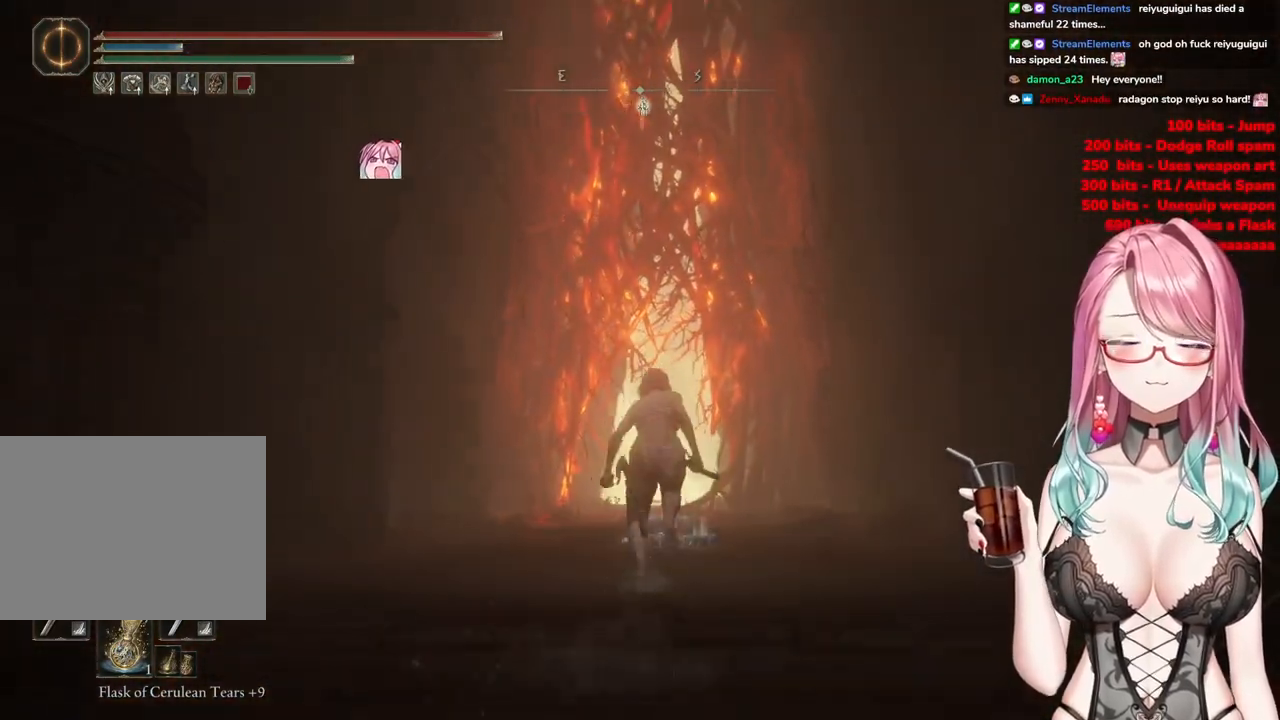
{"buttons": ["CIRCLE"], "left_stick": "up", "right_stick": "center", "events": []}
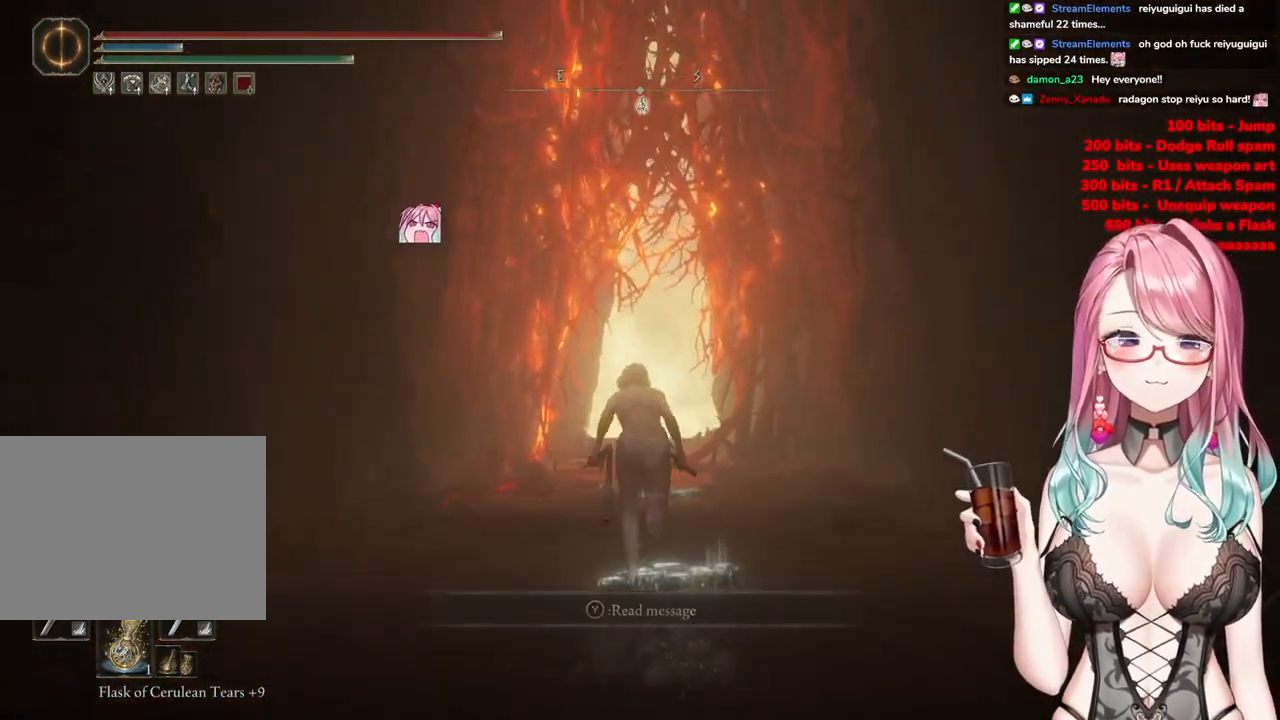
{"buttons": ["CIRCLE"], "left_stick": "up", "right_stick": "center", "events": []}
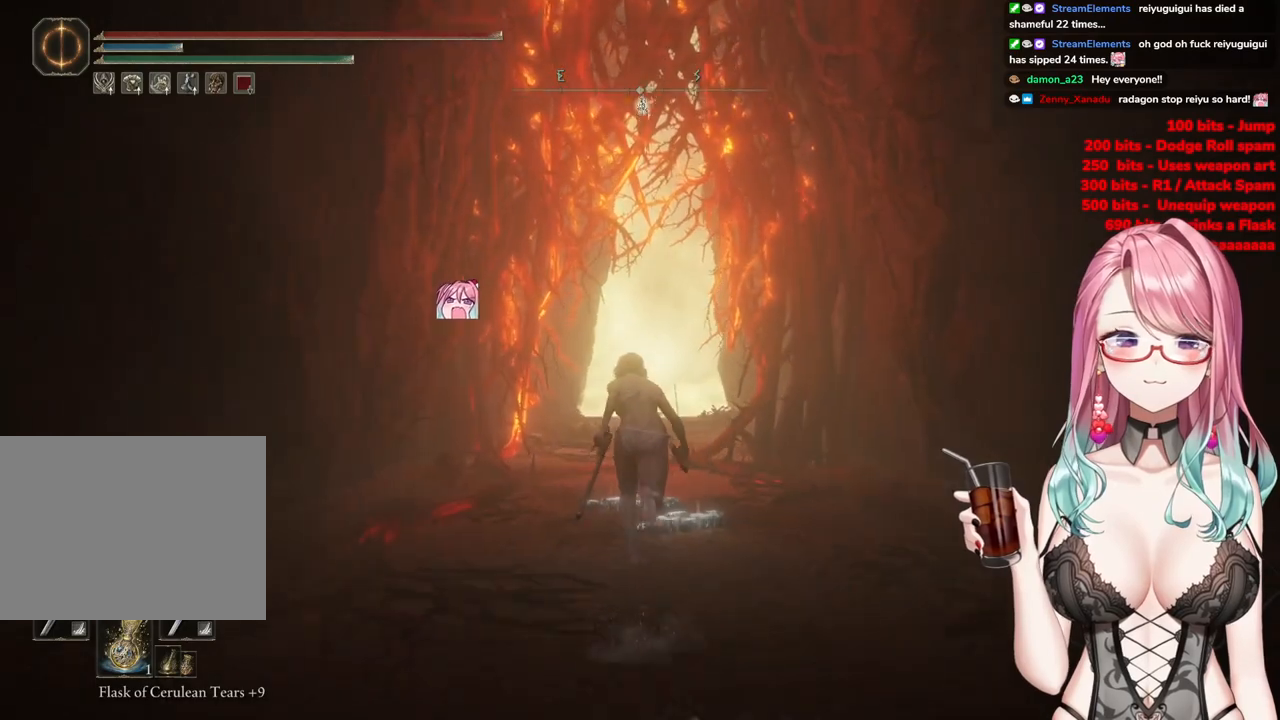
{"buttons": ["CIRCLE"], "left_stick": "up", "right_stick": "center", "events": []}
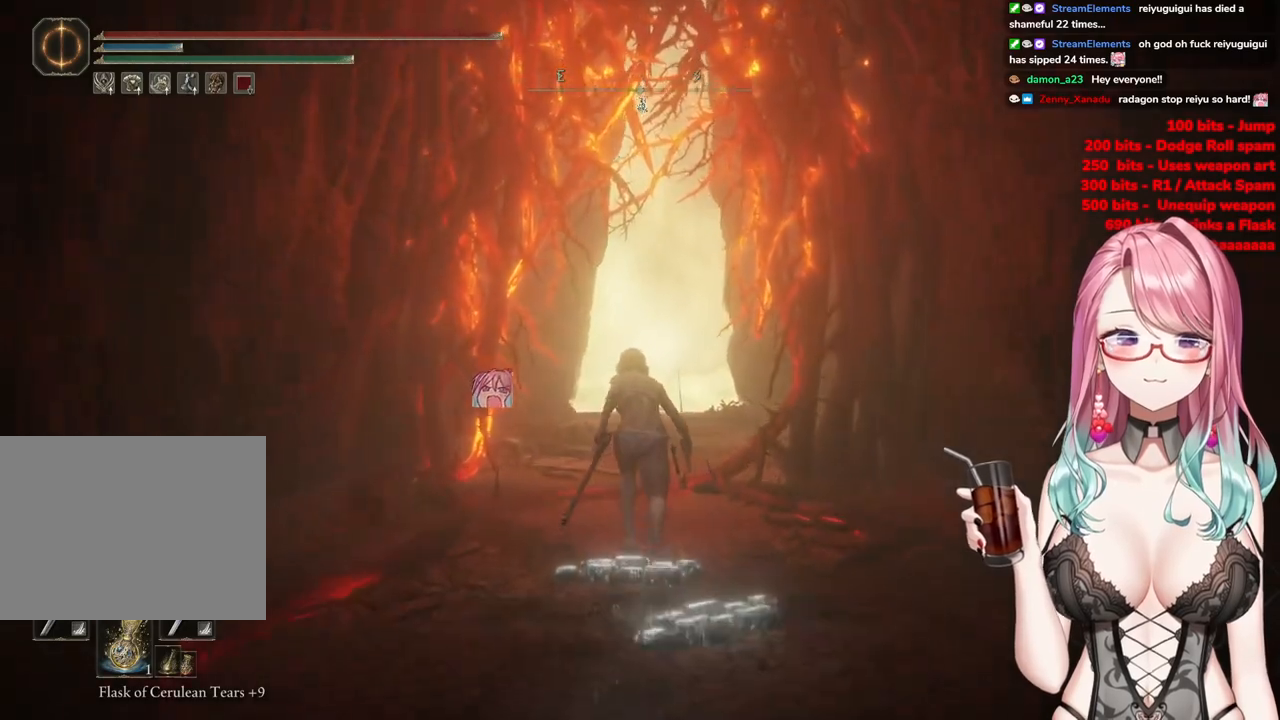
{"buttons": ["CIRCLE"], "left_stick": "up", "right_stick": "center", "events": []}
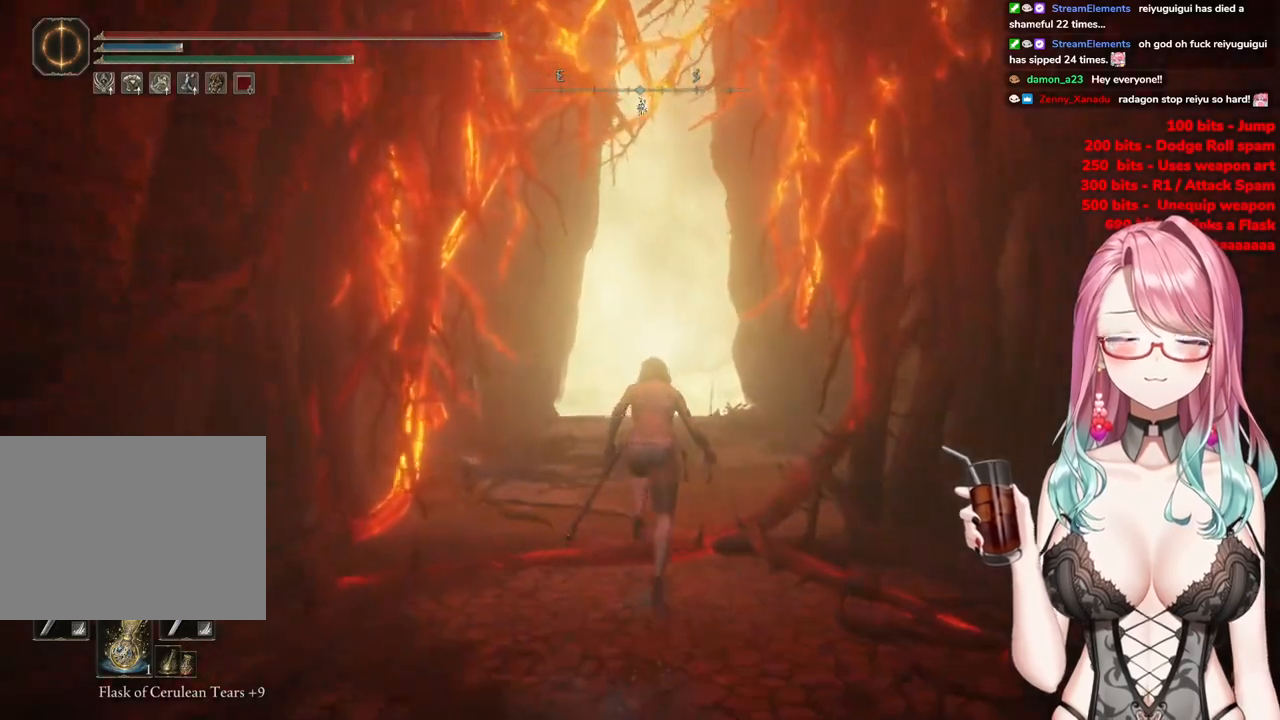
{"buttons": ["CIRCLE"], "left_stick": "up", "right_stick": "center", "events": []}
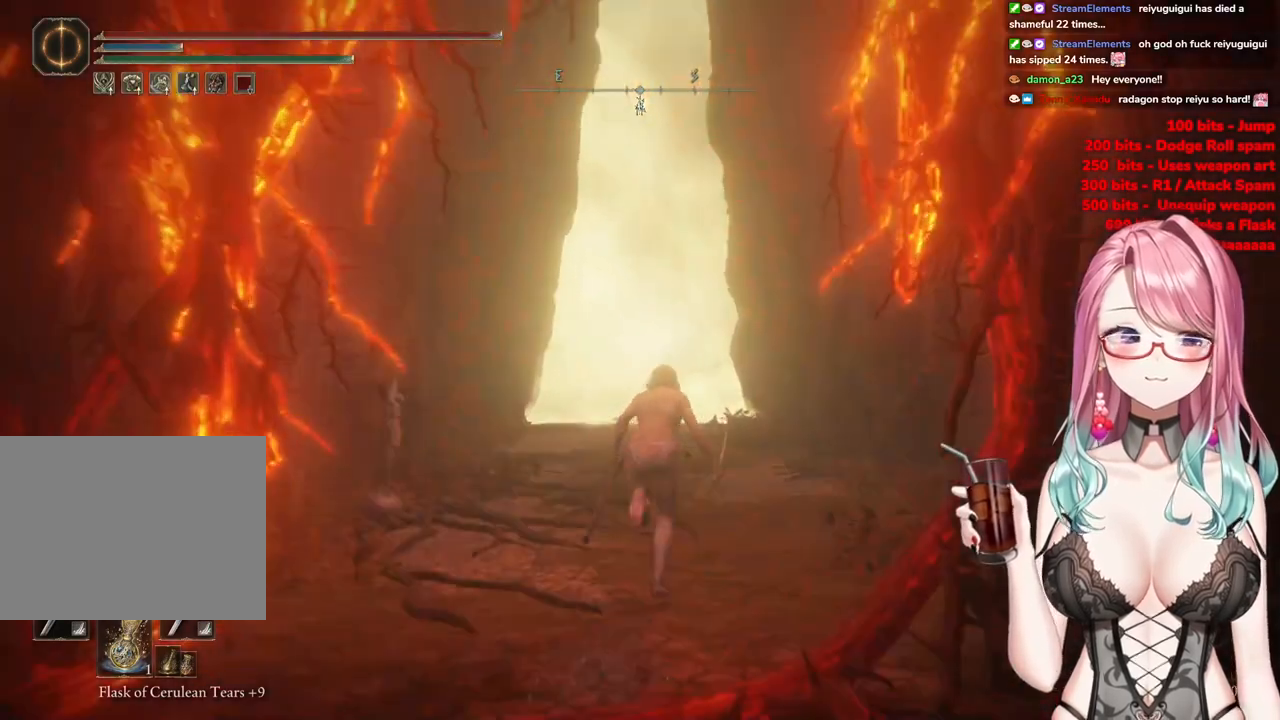
{"buttons": ["CIRCLE"], "left_stick": "up", "right_stick": "center", "events": []}
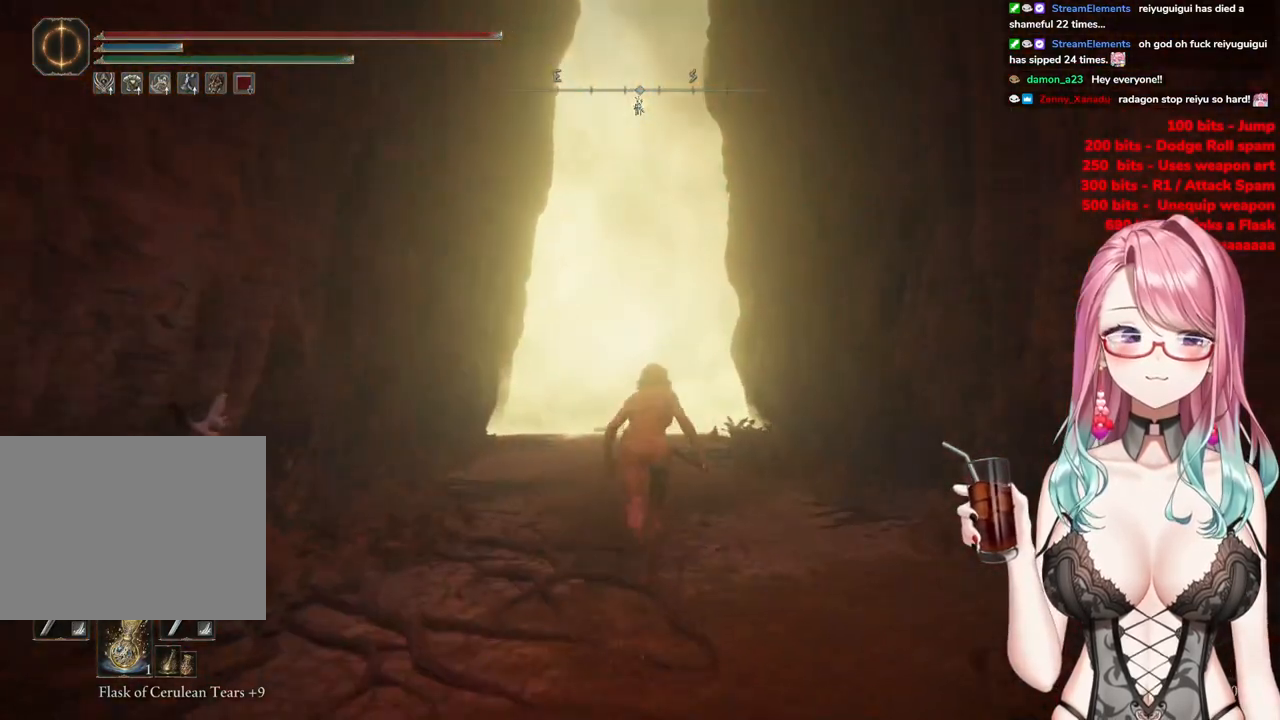
{"buttons": ["CIRCLE"], "left_stick": "up", "right_stick": "center", "events": []}
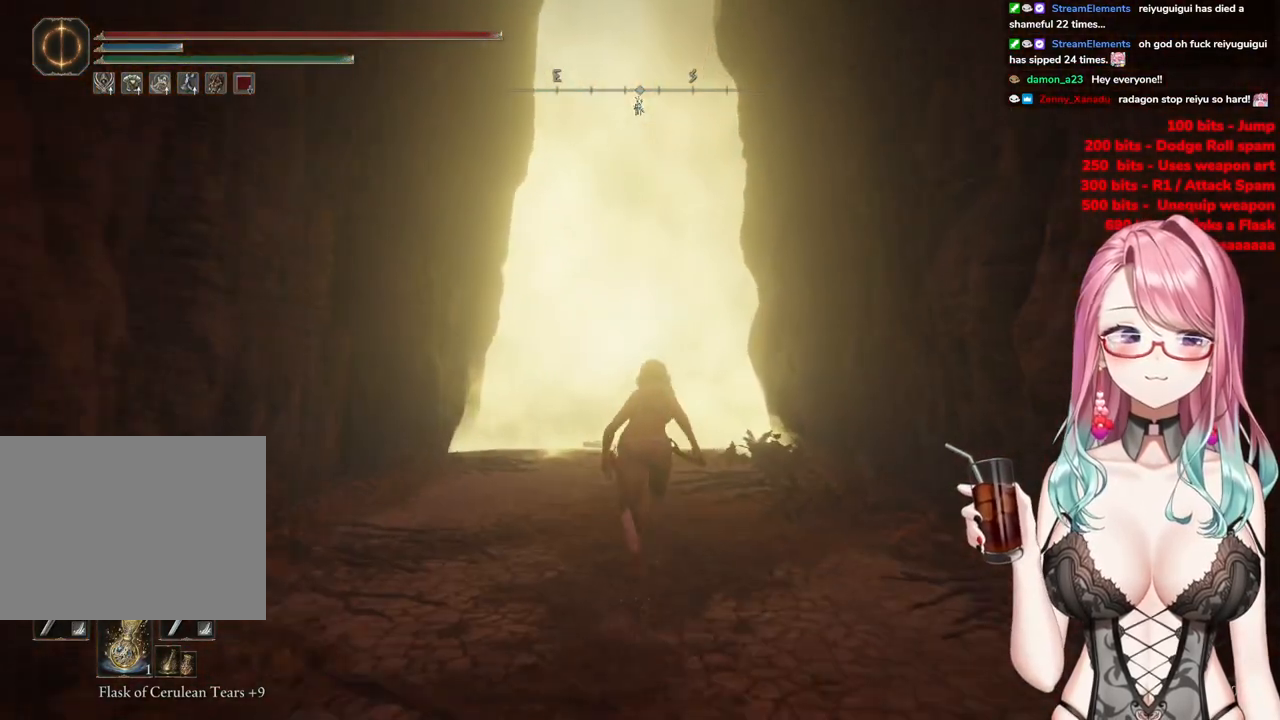
{"buttons": ["CIRCLE"], "left_stick": "up", "right_stick": "center", "events": []}
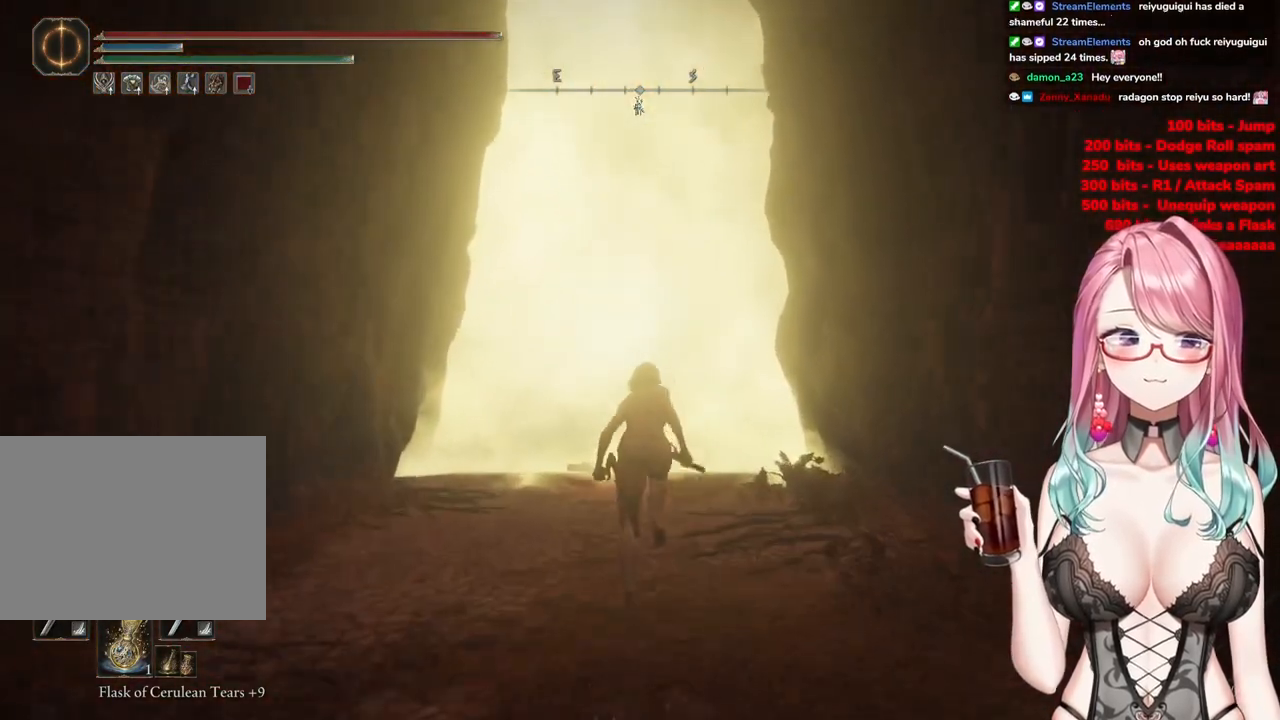
{"buttons": ["CIRCLE"], "left_stick": "up", "right_stick": "center", "events": []}
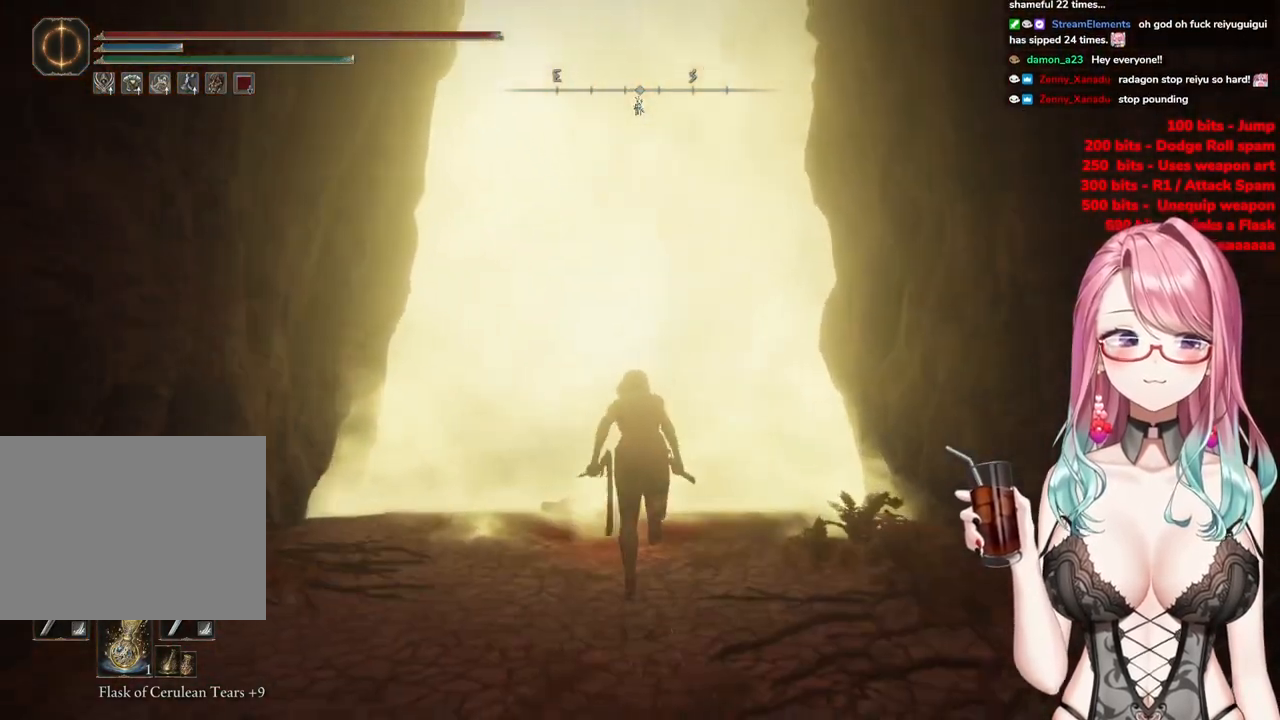
{"buttons": ["CIRCLE"], "left_stick": "up", "right_stick": "center", "events": [[351, "TRIANGLE", "down"], [501, "TRIANGLE", "up"]]}
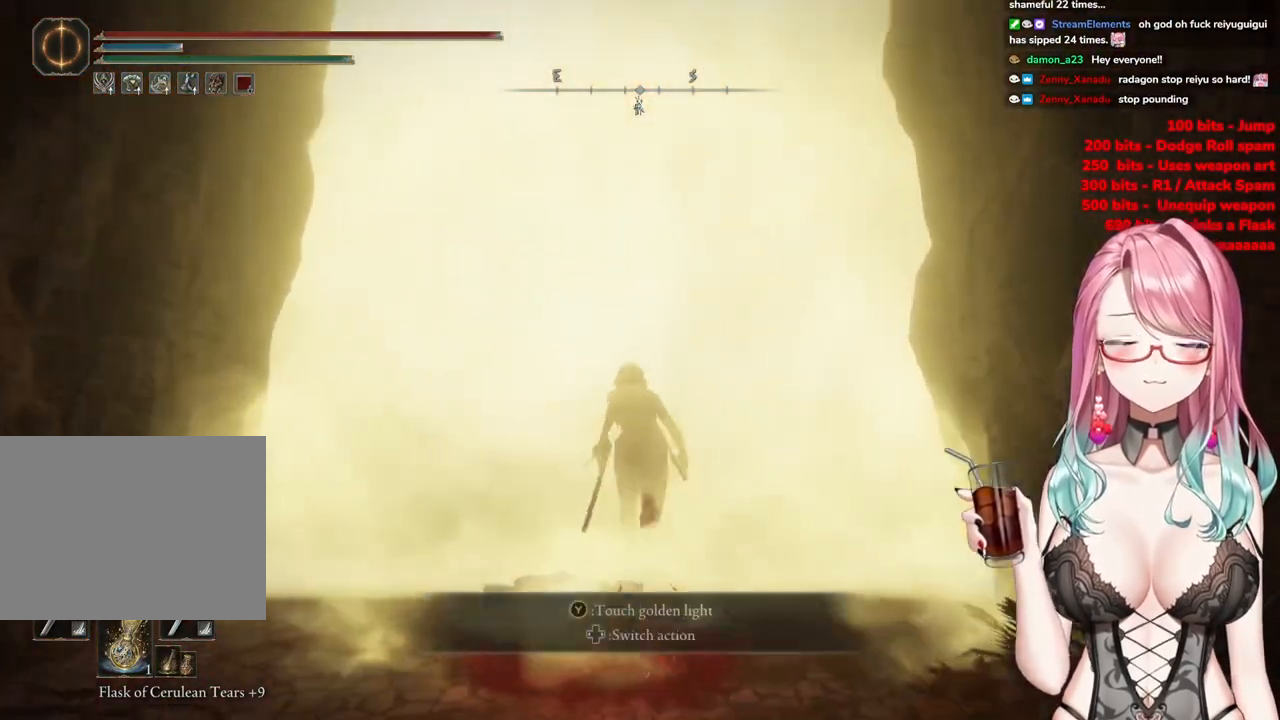
{"buttons": [], "left_stick": "center", "right_stick": "center", "events": [[100, "TRIANGLE", "down"], [217, "TRIANGLE", "up"], [300, "TRIANGLE", "down"], [417, "TRIANGLE", "up"], [450, "left_stick", "center"], [484, "CIRCLE", "up"]]}